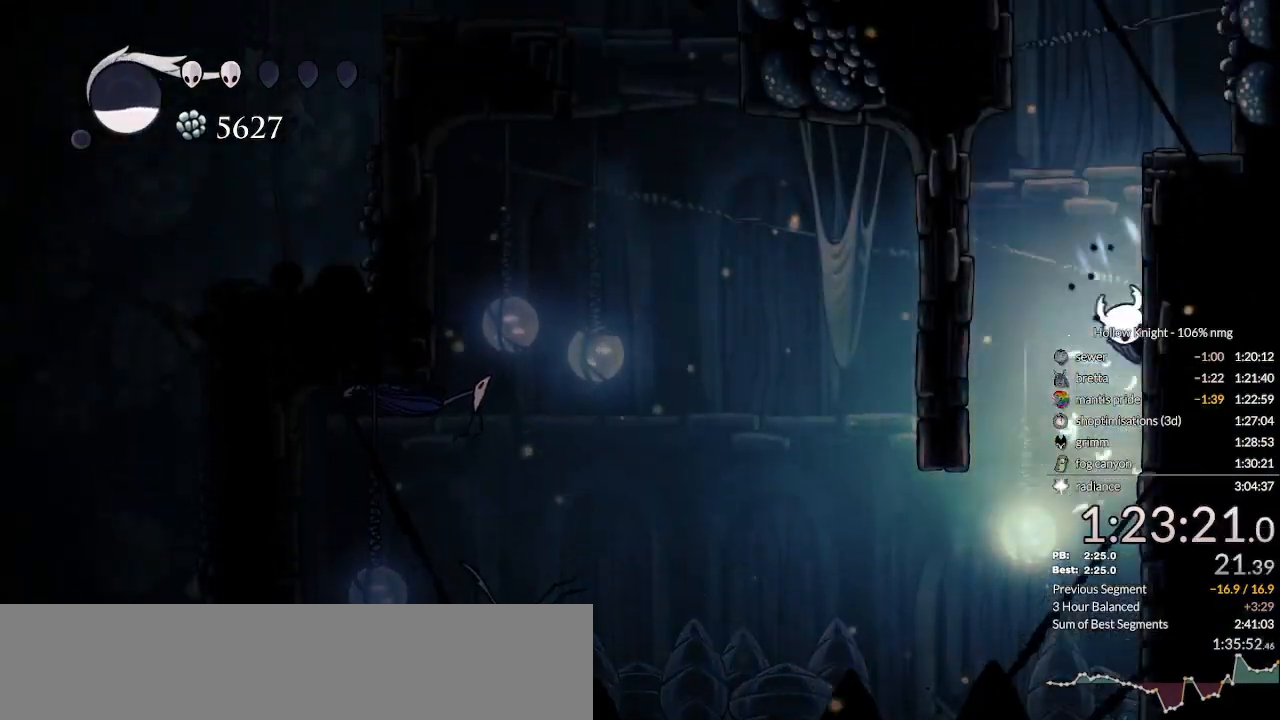
Gameplay with keyboard; each line is a JSON object with the keys held at the frame after it. "events" lists presses ("down") and releases ("up") of "cast", "cdash", "dash", "dnail", "down", "escape", "focus", "inv", "jump", "left", "nail", "return", "right" and "up" between this image and that frame as [ms after this image, input, new state], when the widget could be followed in between. No other keys are recorded. Mouse input is not recorded. Key names are as the overlay labels them; some are game actions (e.g. jump) rather than physical keys.
{"keys": ["jump", "left"], "events": [[267, "jump", "up"], [333, "jump", "down"], [433, "left", "down"], [467, "right", "up"]]}
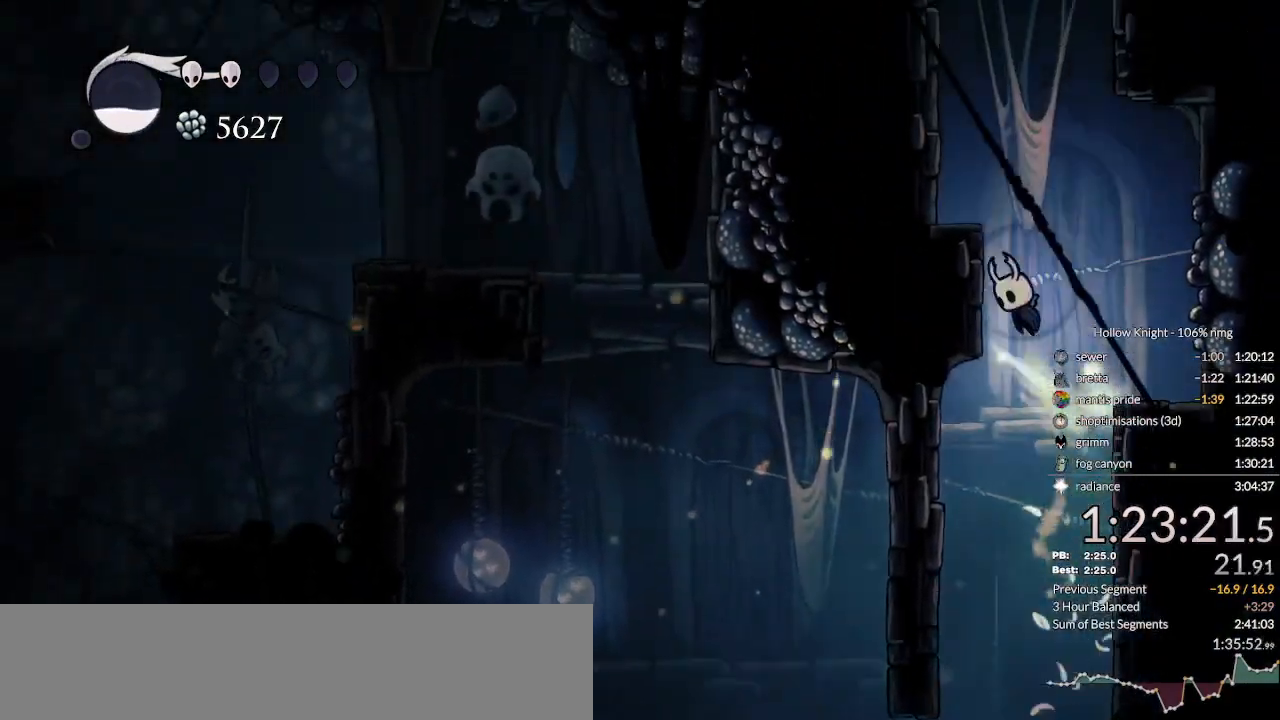
{"keys": ["left"], "events": [[167, "jump", "up"], [200, "jump", "down"], [500, "jump", "up"]]}
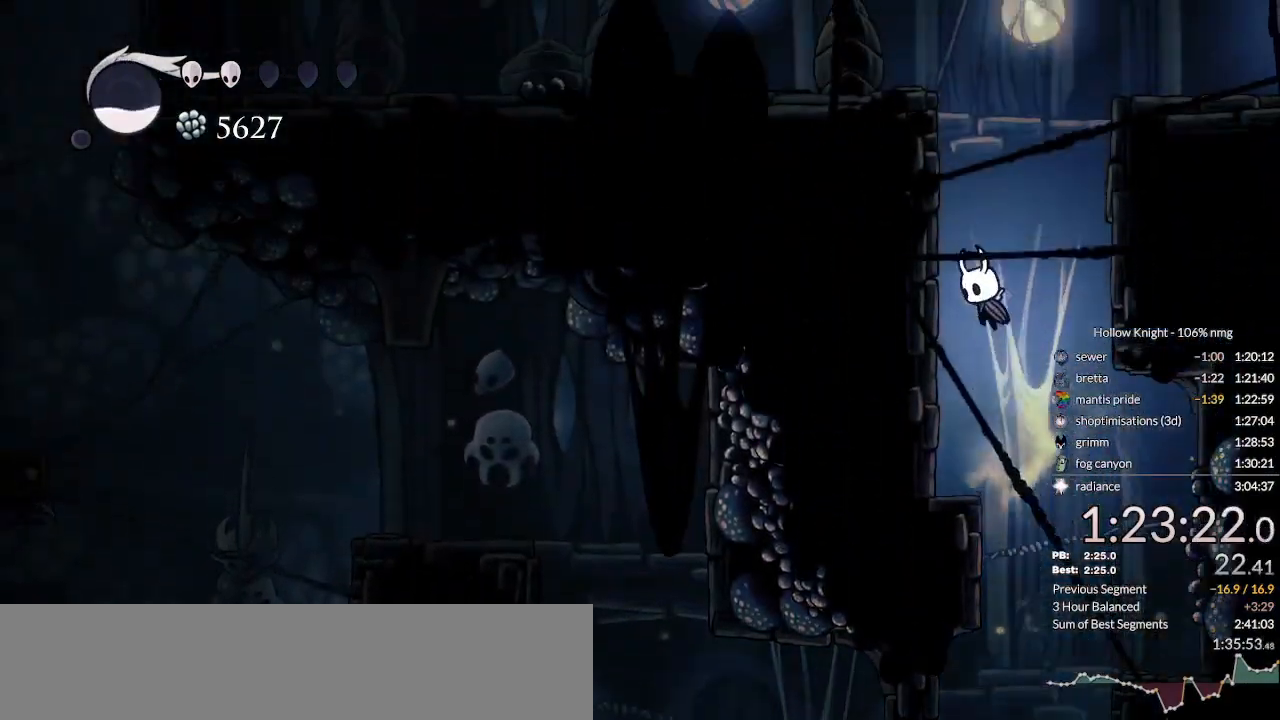
{"keys": ["jump", "left"], "events": [[33, "jump", "down"], [333, "jump", "up"], [367, "jump", "down"]]}
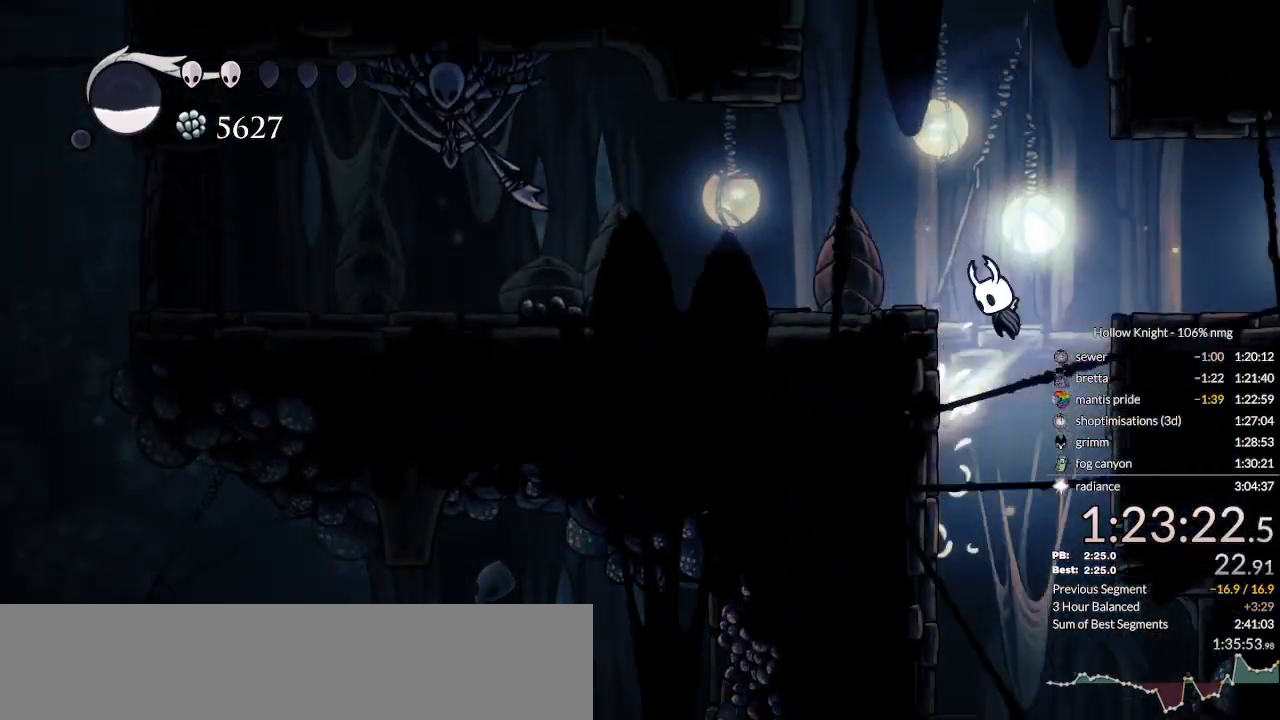
{"keys": ["jump", "left"], "events": [[67, "dash", "down"], [100, "jump", "up"], [233, "dash", "up"], [467, "jump", "down"]]}
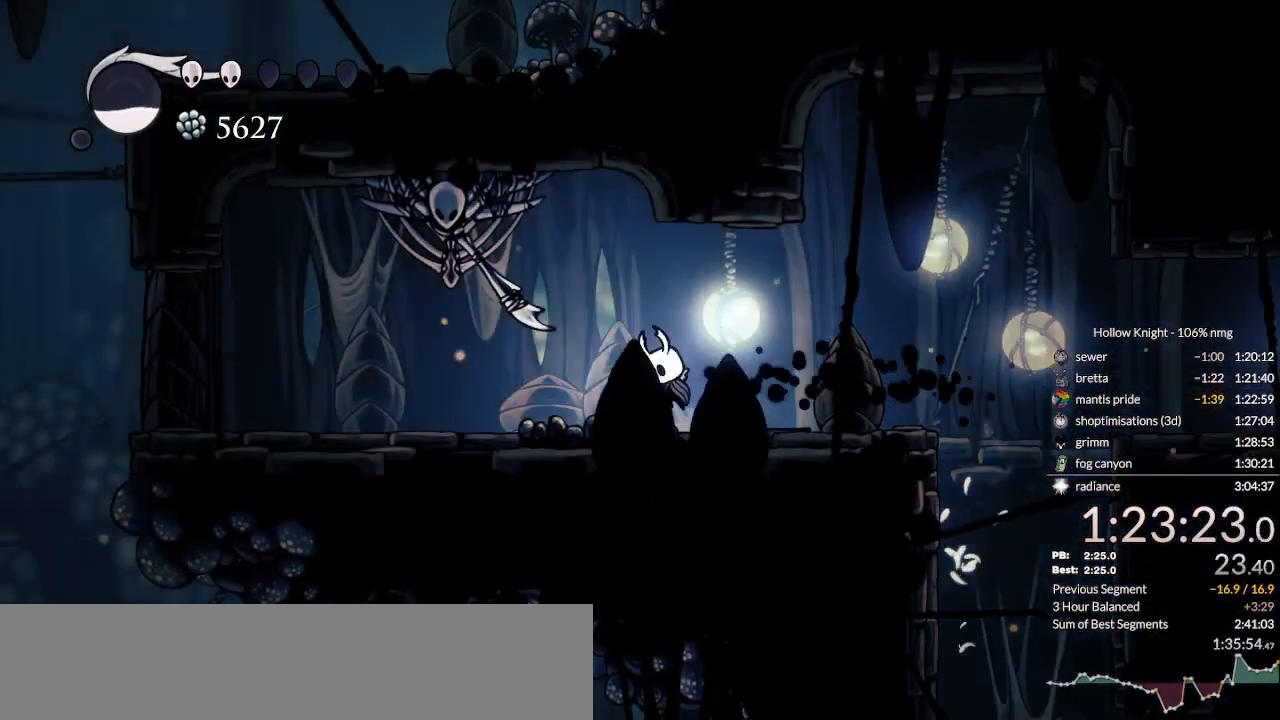
{"keys": ["right"], "events": [[67, "nail", "down"], [133, "right", "down"], [167, "jump", "up"], [167, "left", "up"], [200, "nail", "up"]]}
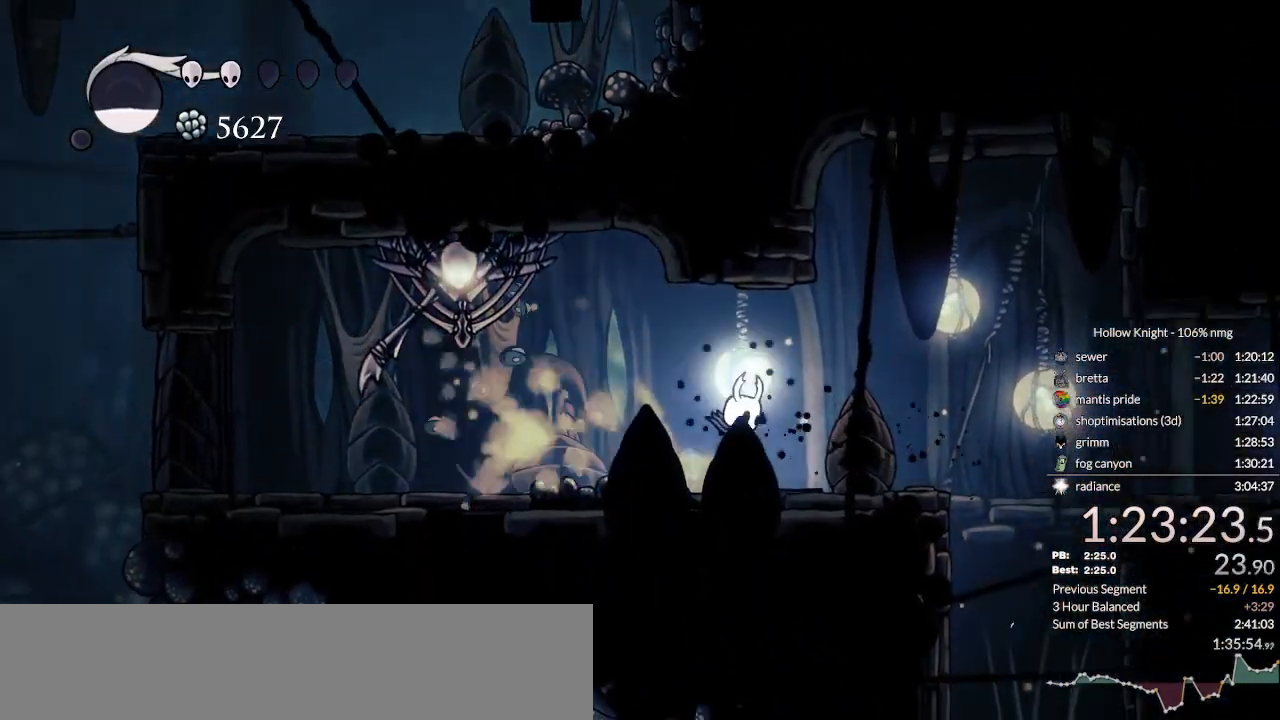
{"keys": ["cdash", "right"], "events": [[100, "cdash", "down"]]}
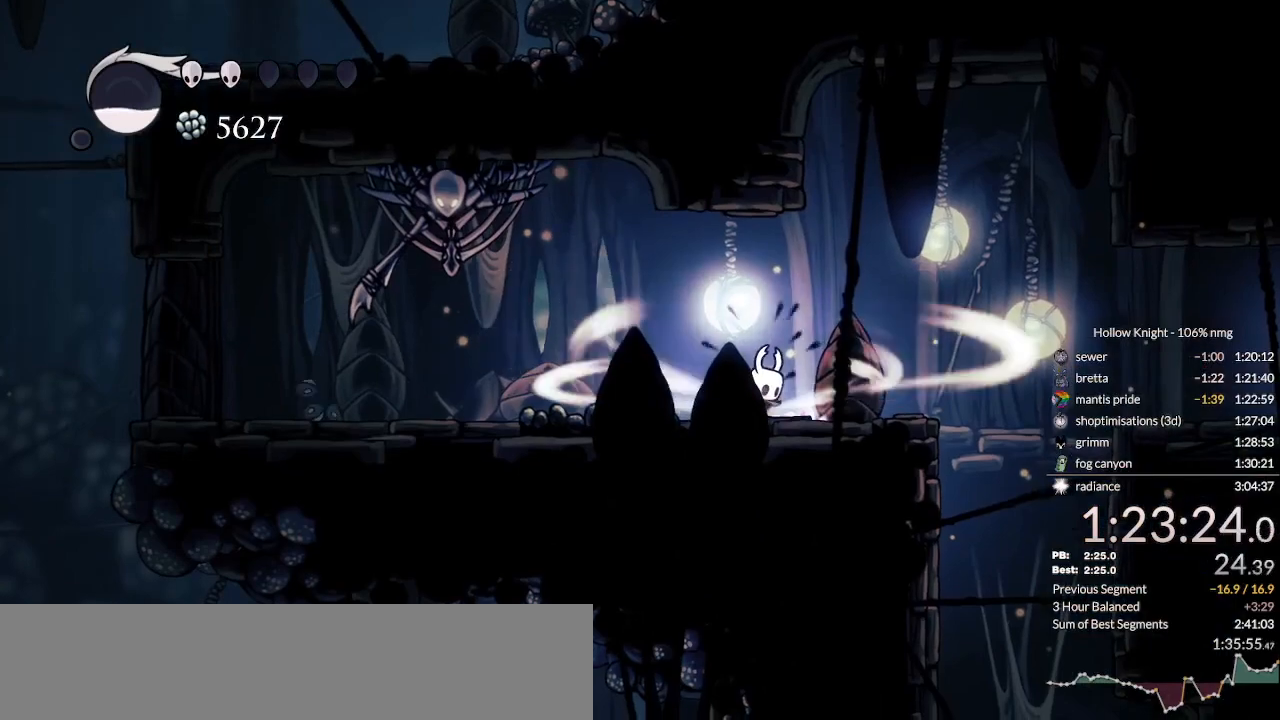
{"keys": [], "events": [[400, "cdash", "up"], [400, "right", "up"]]}
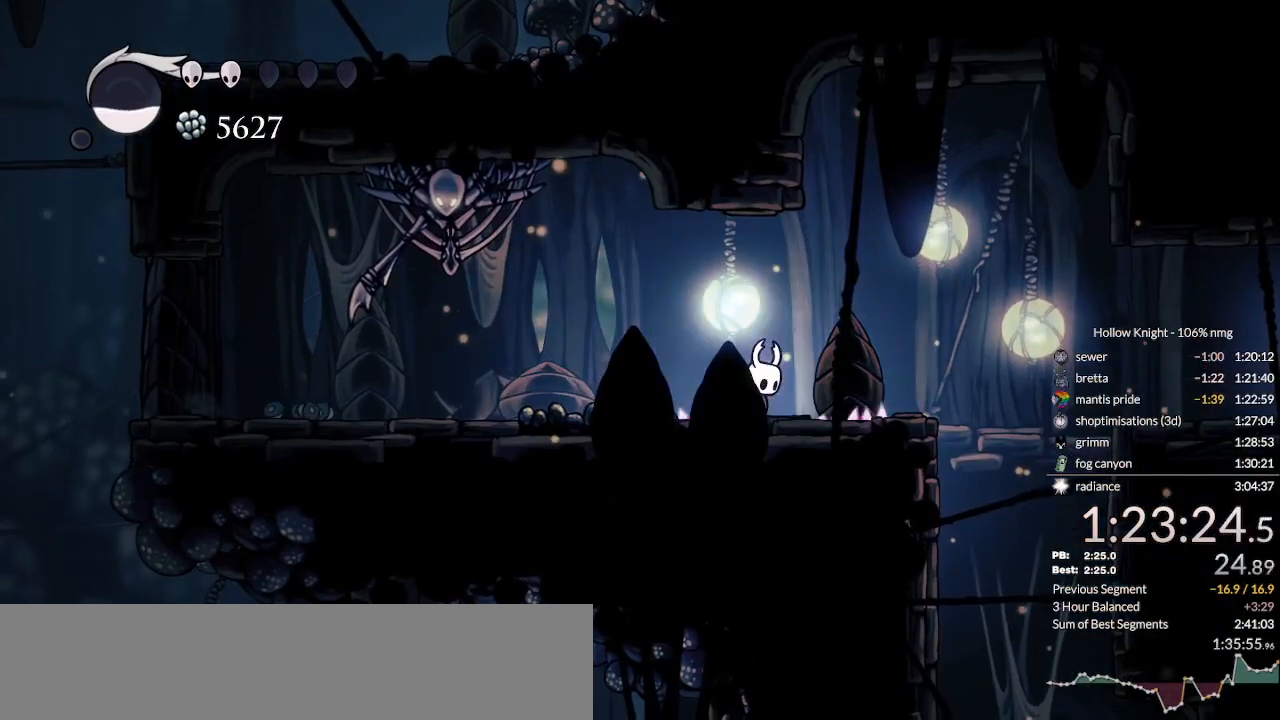
{"keys": ["cdash"], "events": [[200, "cdash", "down"]]}
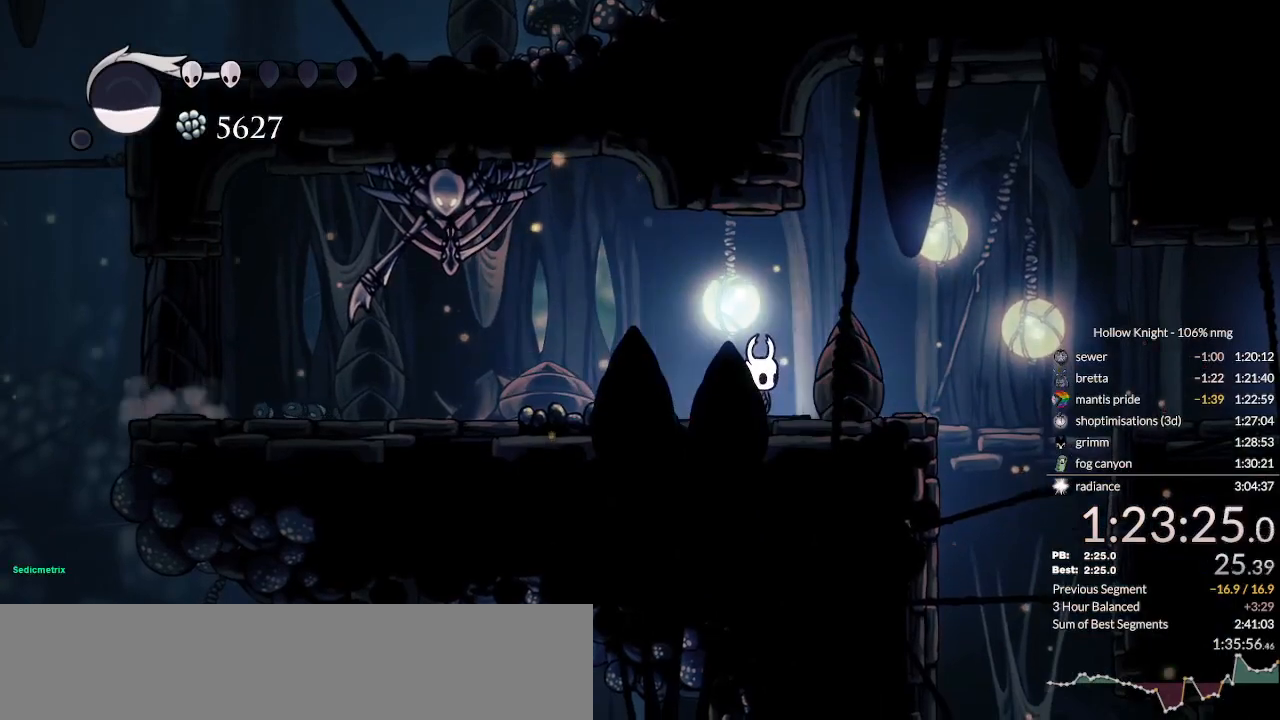
{"keys": ["cdash"], "events": [[67, "cdash", "up"], [133, "cdash", "down"]]}
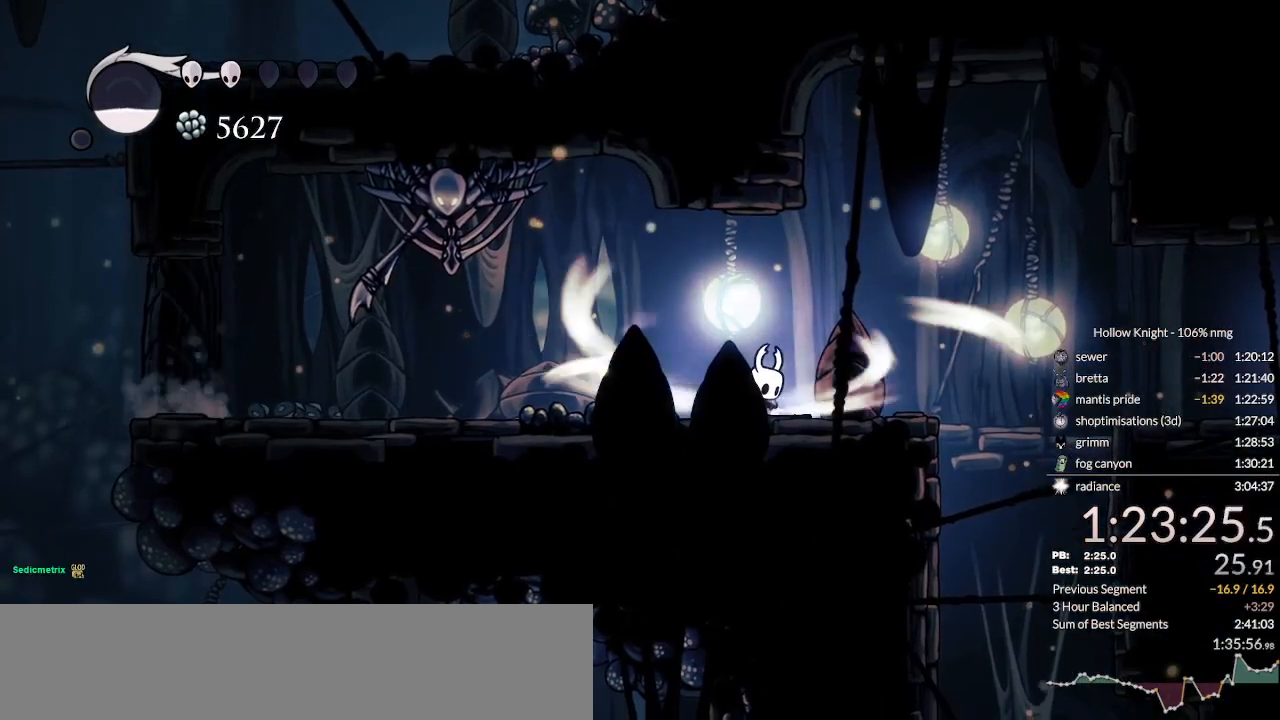
{"keys": [], "events": [[500, "cdash", "up"]]}
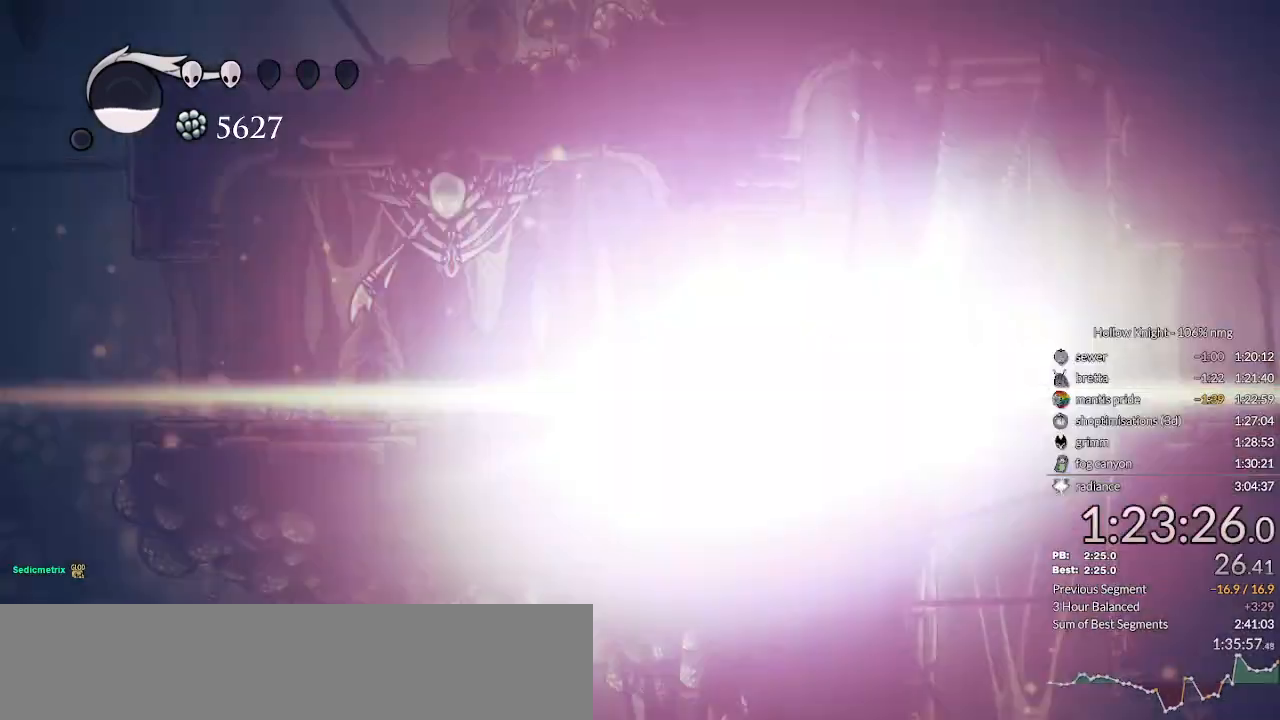
{"keys": [], "events": []}
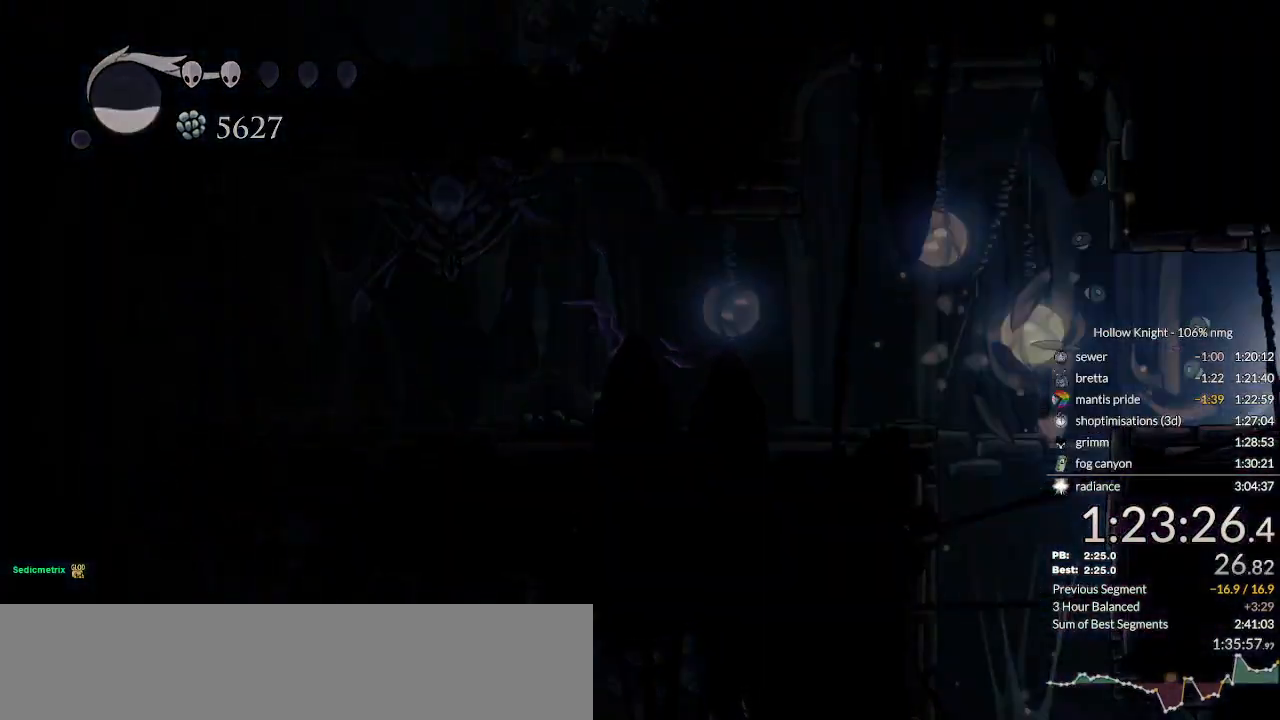
{"keys": [], "events": []}
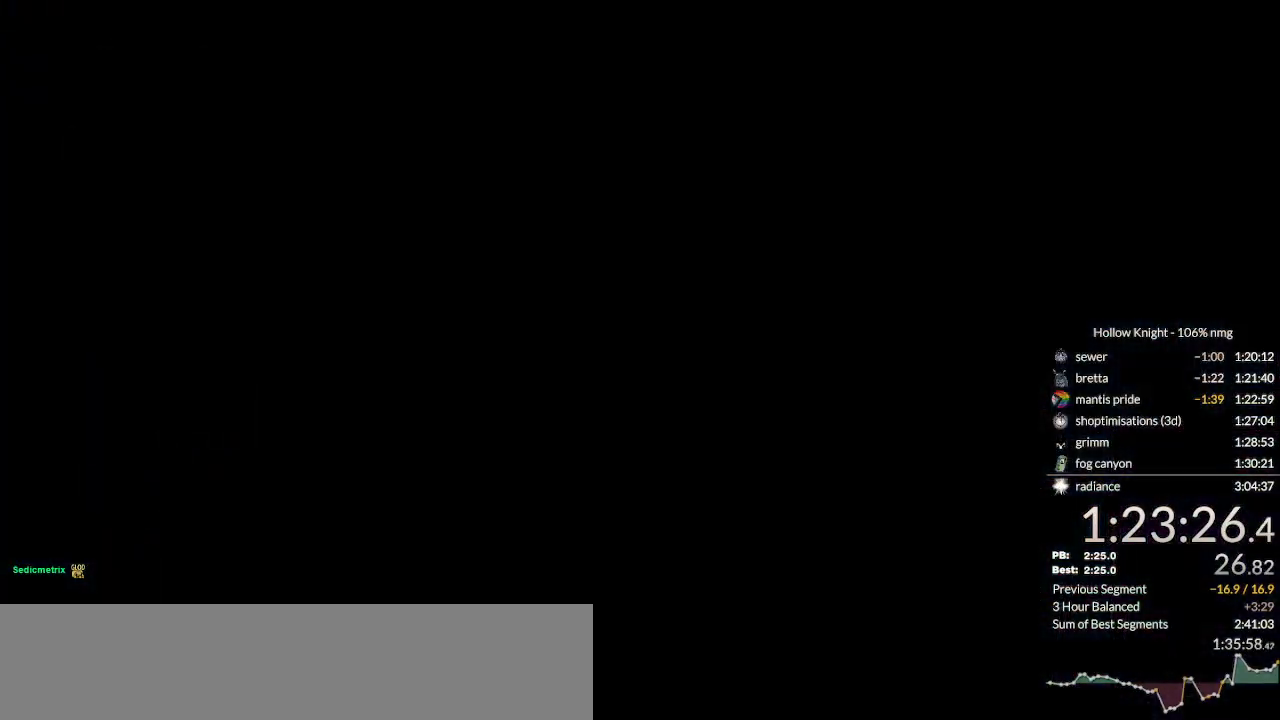
{"keys": [], "events": []}
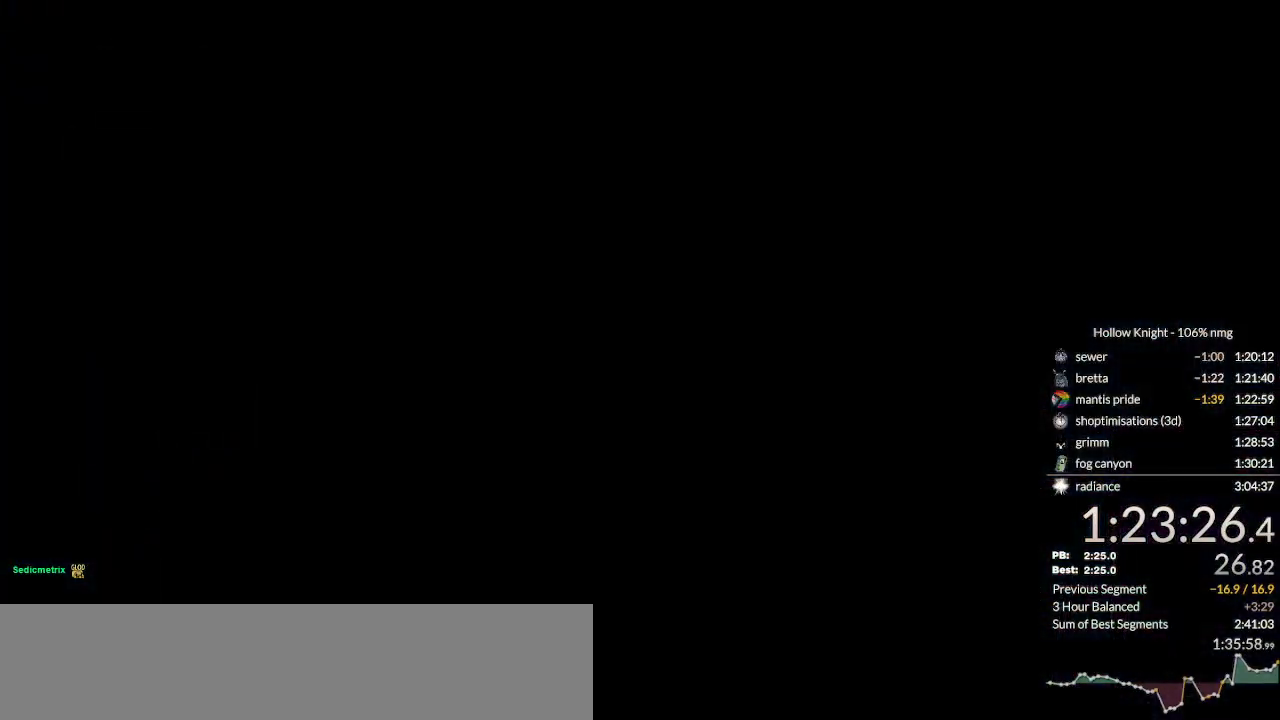
{"keys": [], "events": []}
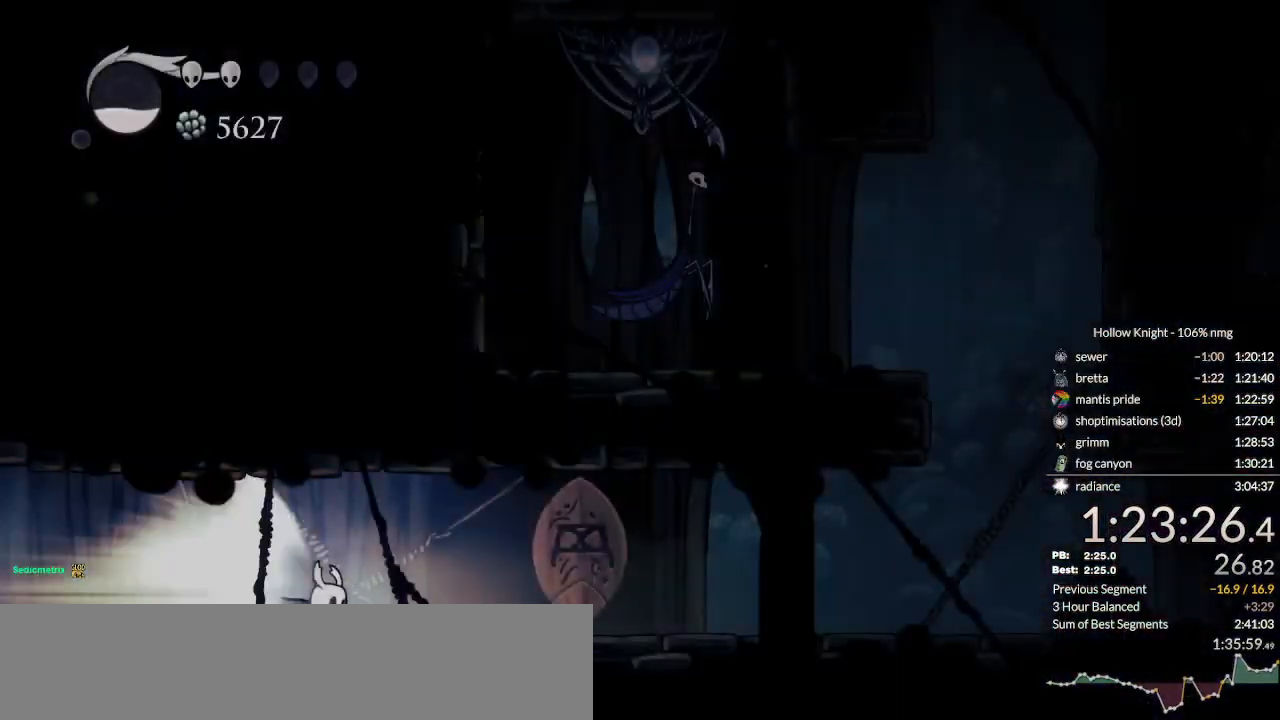
{"keys": [], "events": []}
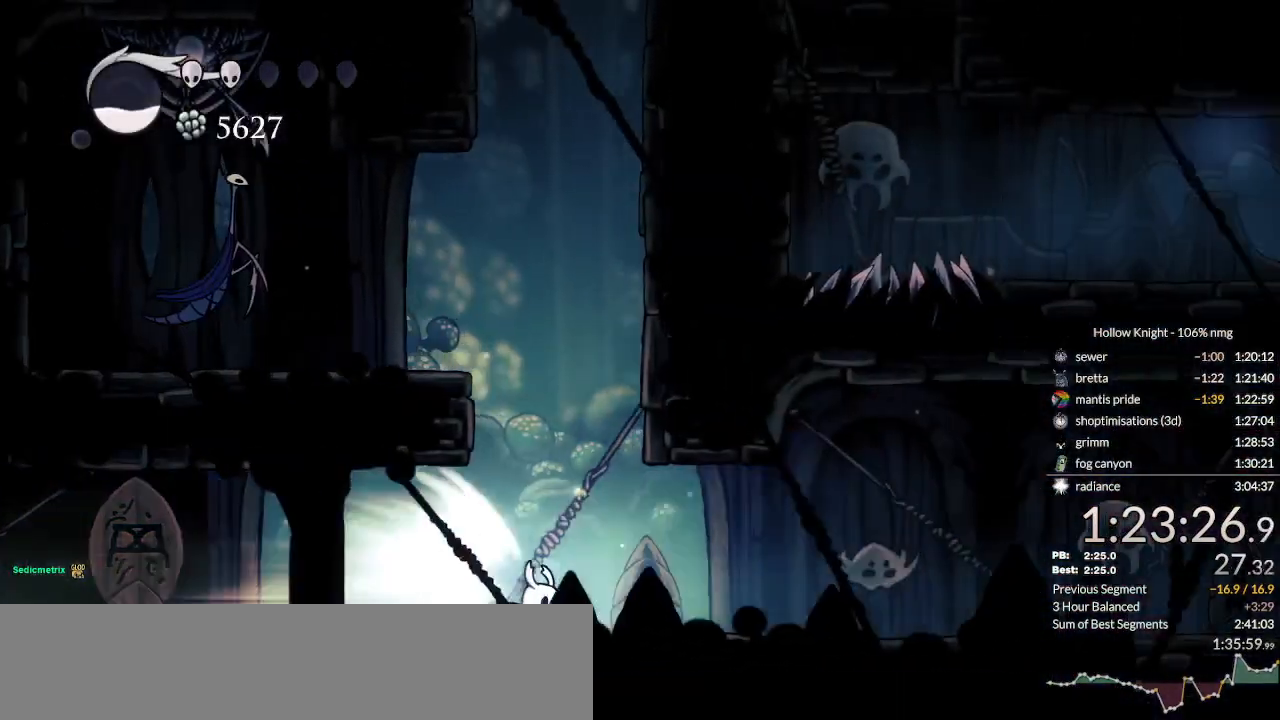
{"keys": [], "events": []}
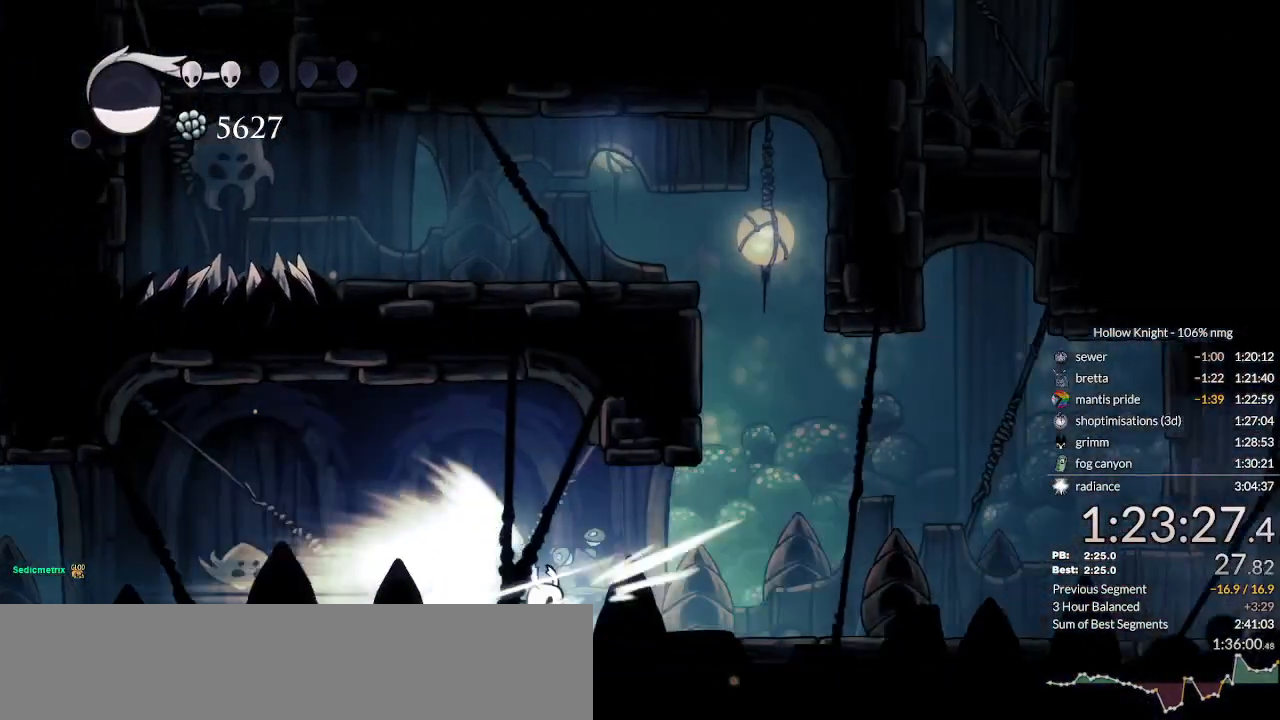
{"keys": [], "events": []}
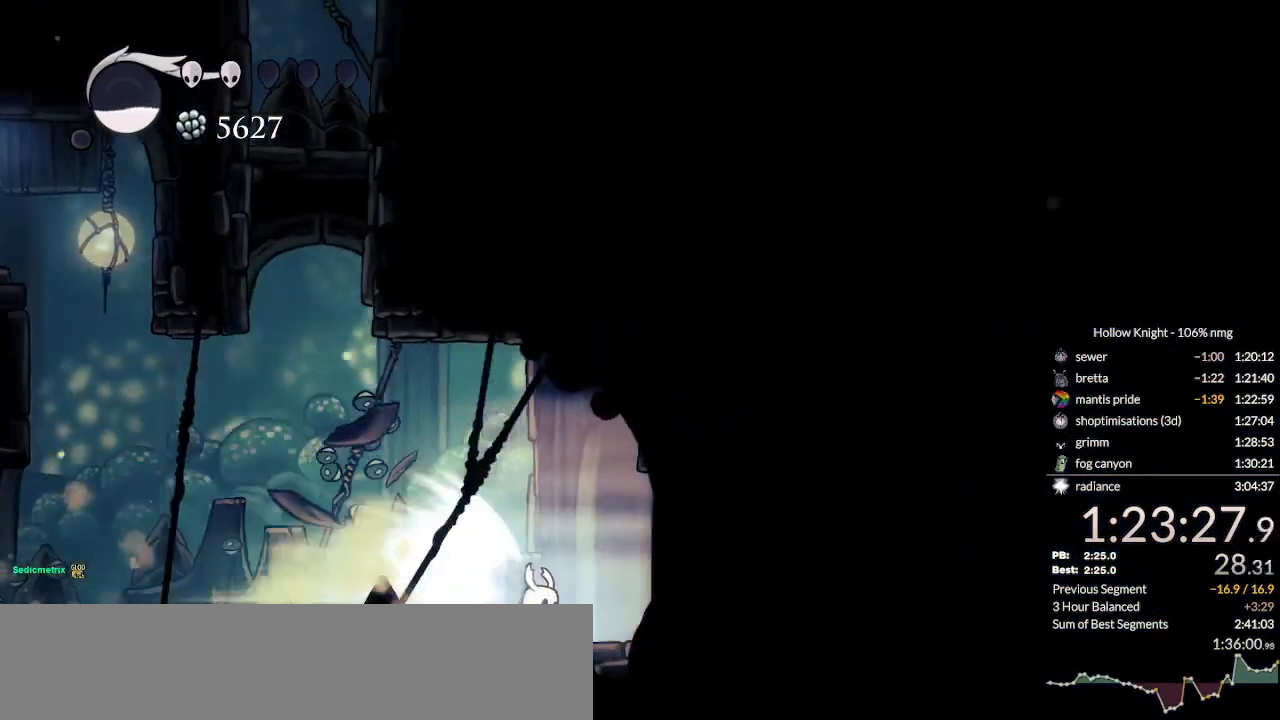
{"keys": ["right"]}
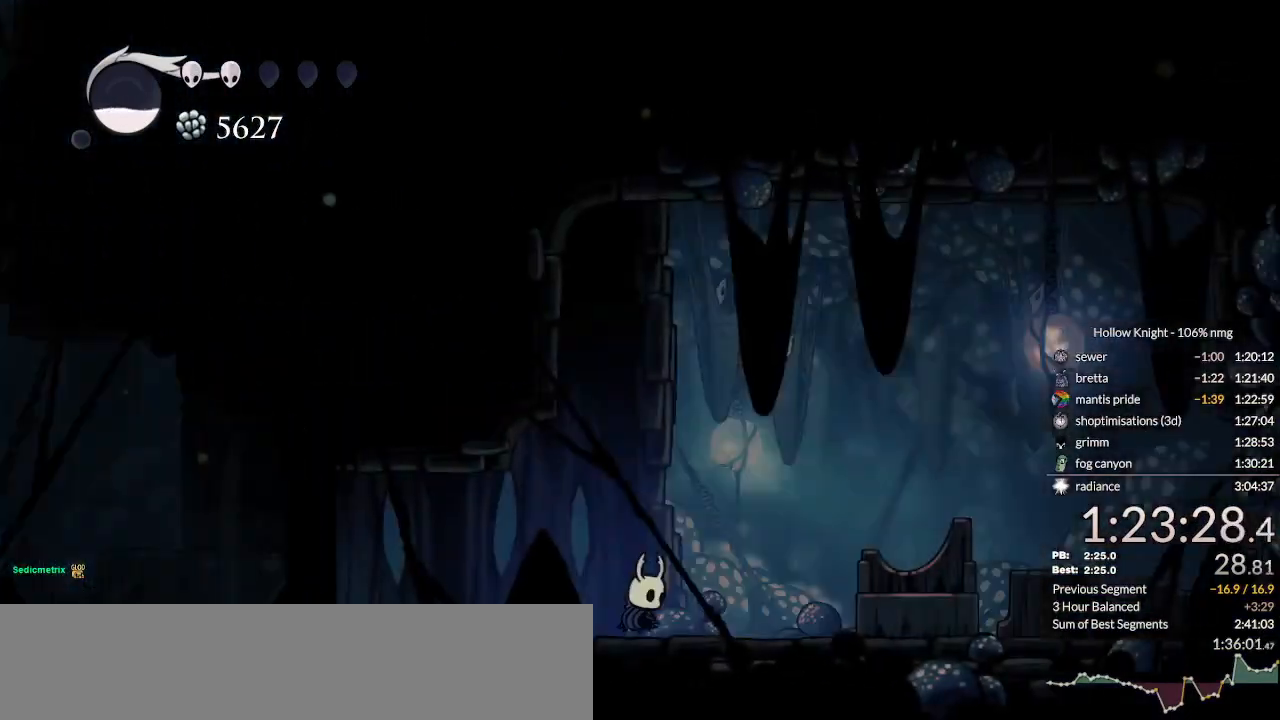
{"keys": [], "events": [[333, "dash", "down"], [433, "dash", "up"], [500, "right", "up"]]}
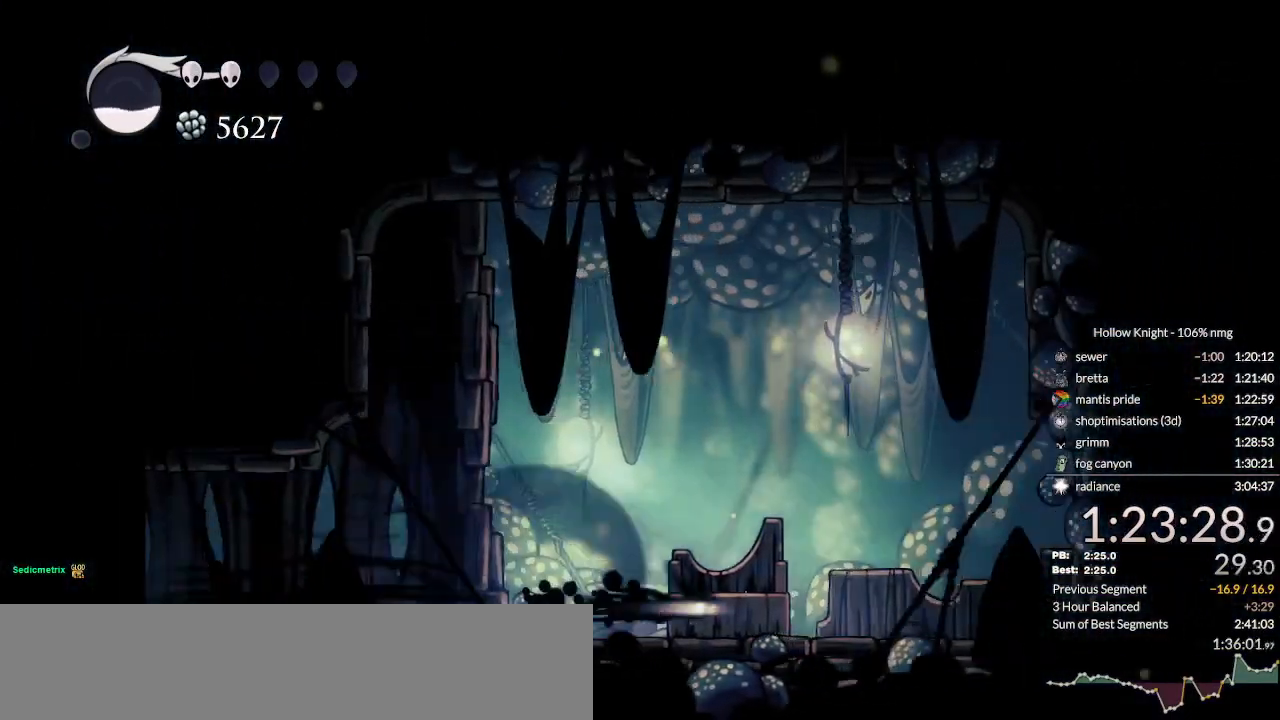
{"keys": ["left"], "events": [[67, "left", "down"], [333, "down", "down"], [367, "left", "up"], [433, "down", "up"], [500, "left", "down"]]}
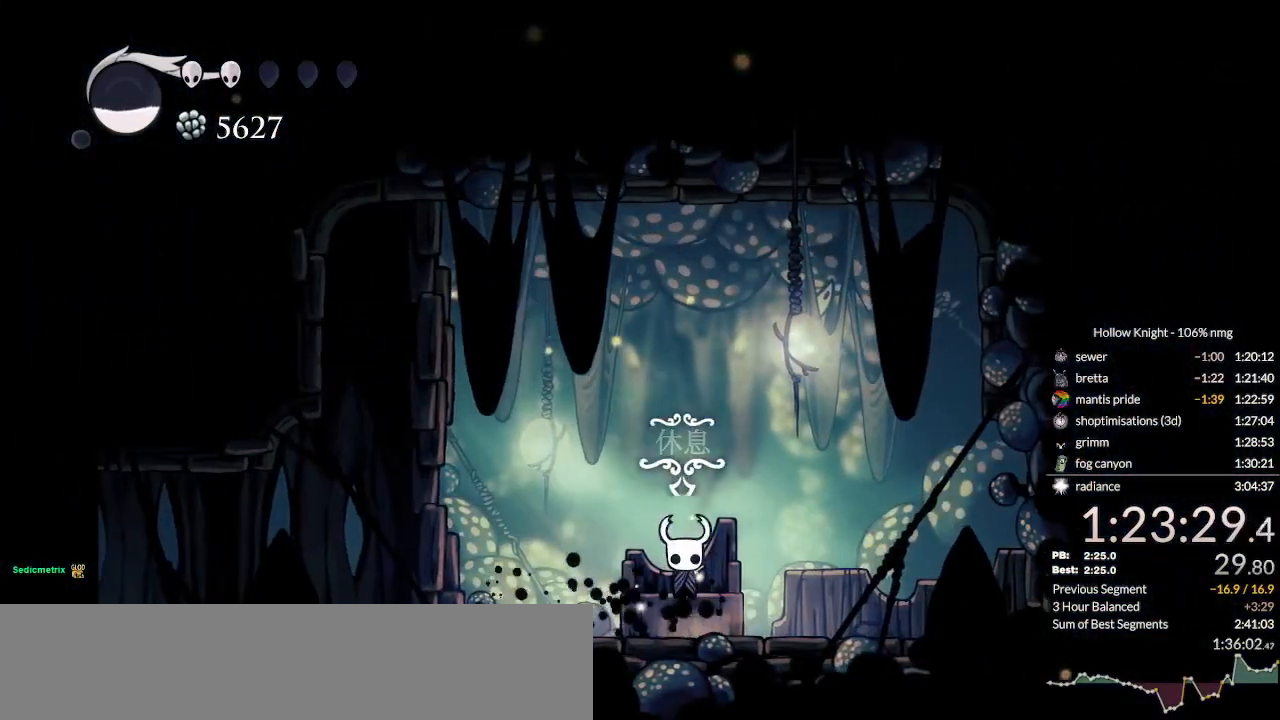
{"keys": [], "events": [[100, "left", "up"], [167, "left", "down"], [233, "left", "up"], [300, "left", "down"], [367, "left", "up"], [467, "left", "down"], [500, "left", "up"]]}
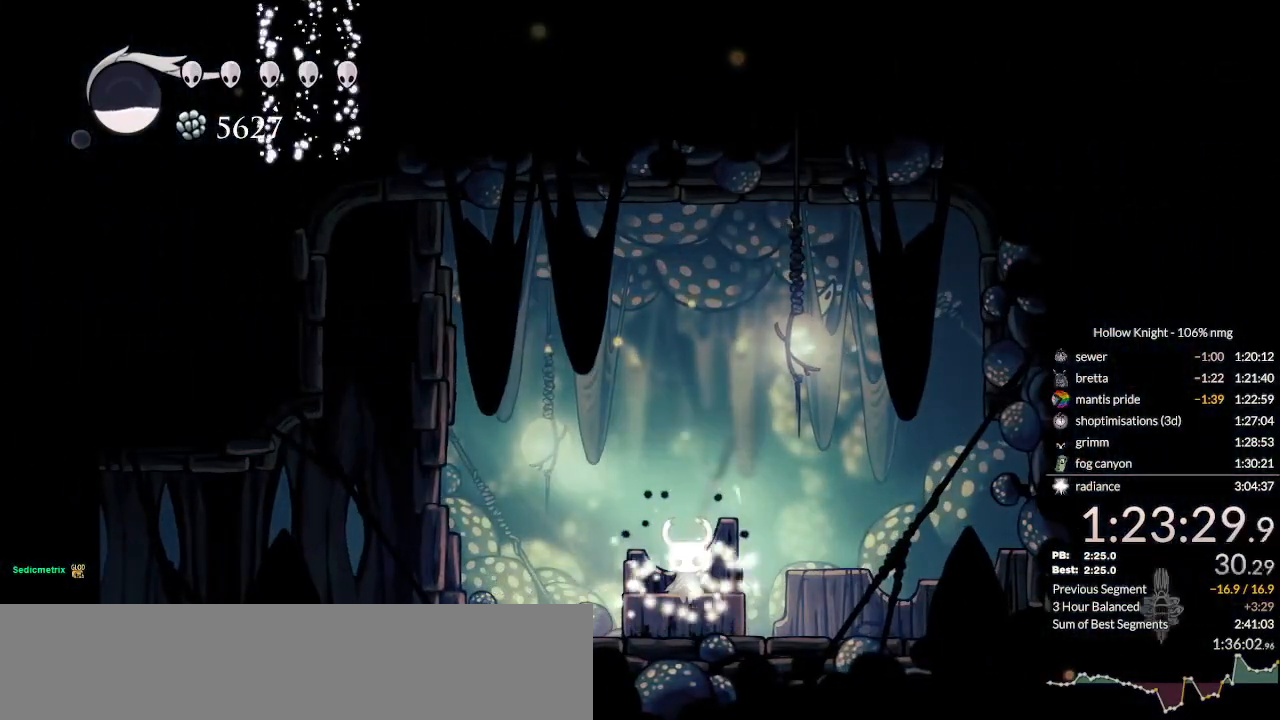
{"keys": ["left"], "events": [[100, "left", "down"], [167, "left", "up"], [233, "left", "down"], [300, "left", "up"], [367, "left", "down"]]}
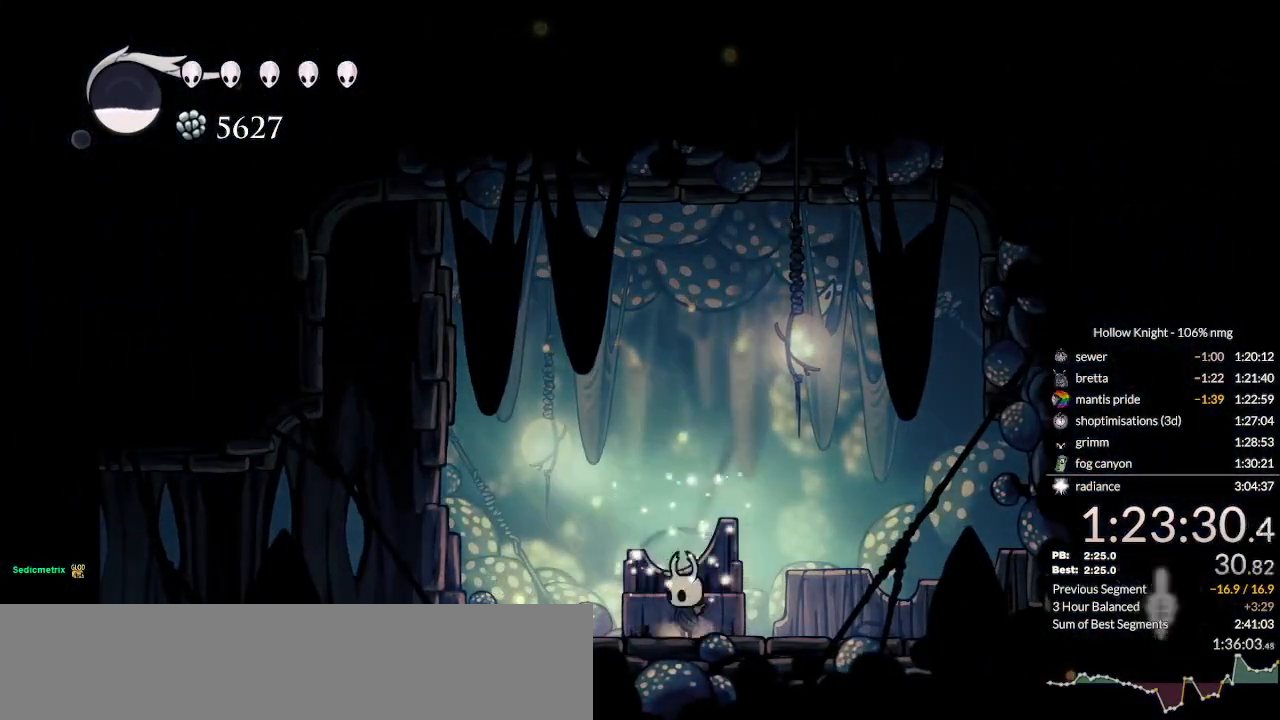
{"keys": ["left"], "events": [[100, "dash", "down"], [200, "dash", "up"], [267, "dash", "down"], [333, "dash", "up"], [400, "dash", "down"], [500, "dash", "up"]]}
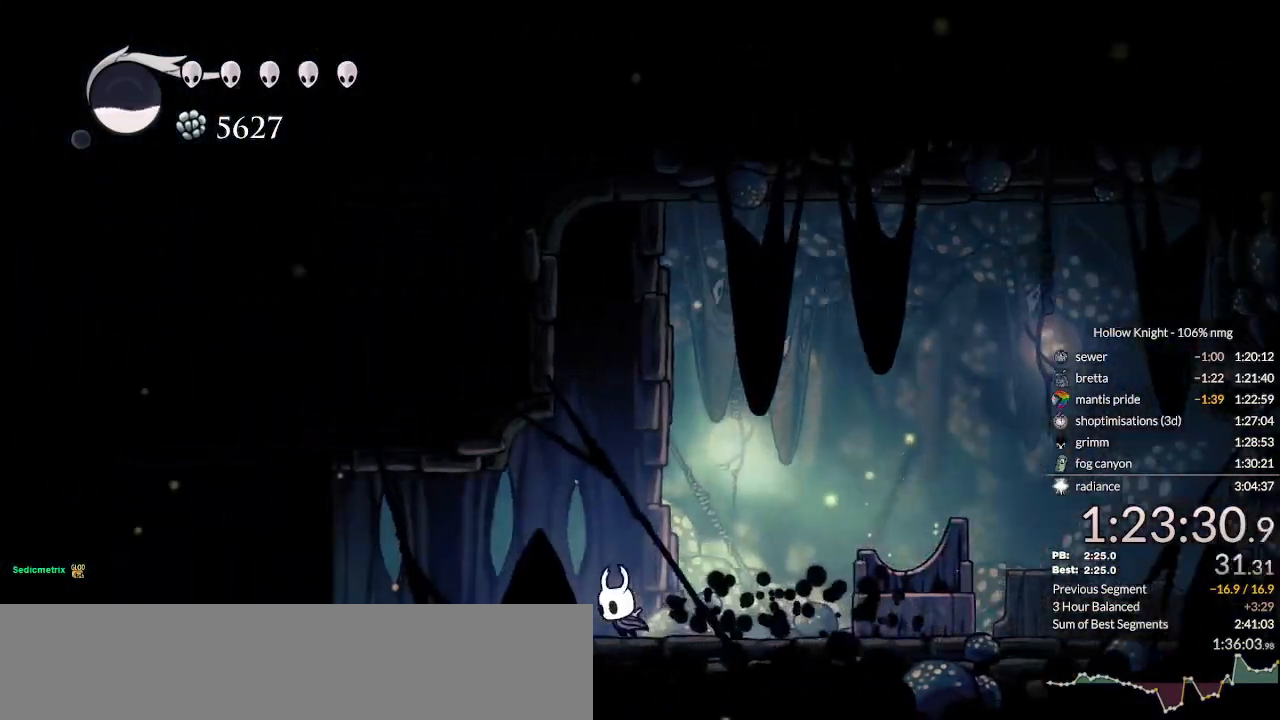
{"keys": ["dash", "left"], "events": [[200, "dash", "down"], [267, "dash", "up"], [367, "dash", "down"], [433, "dash", "up"], [500, "dash", "down"]]}
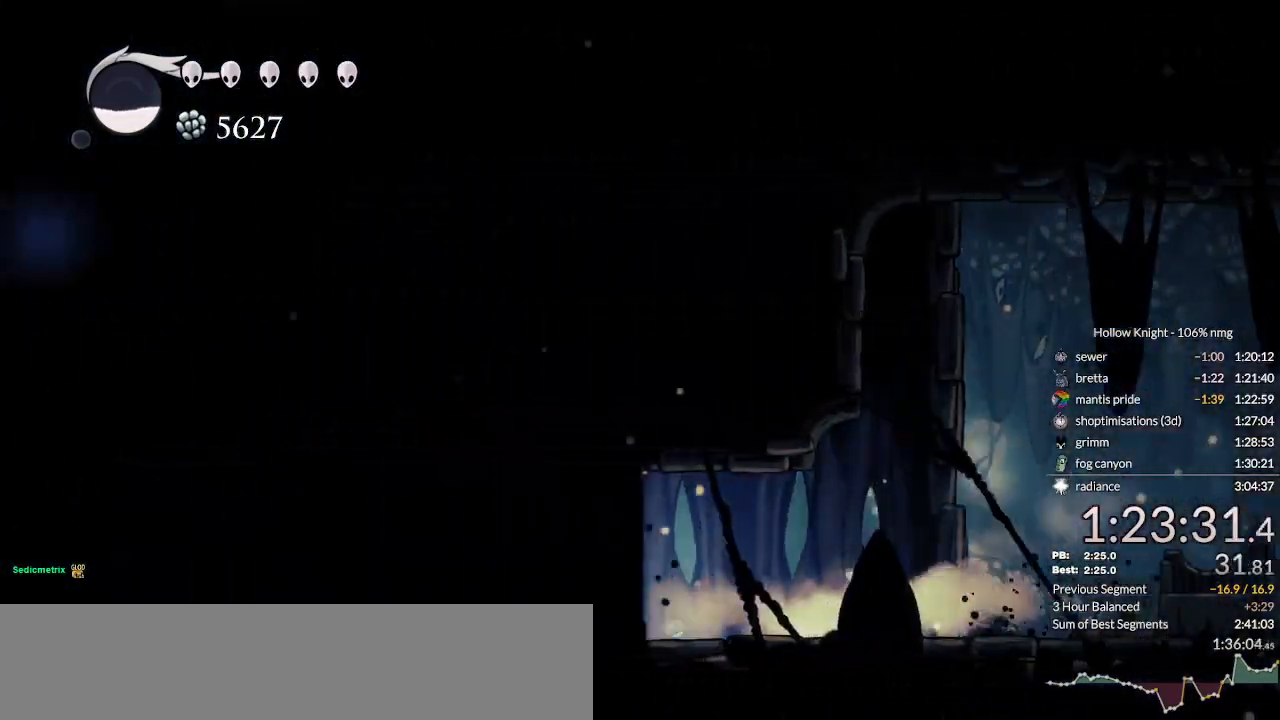
{"keys": ["left"], "events": [[67, "dash", "up"], [267, "dash", "down"], [433, "dash", "up"]]}
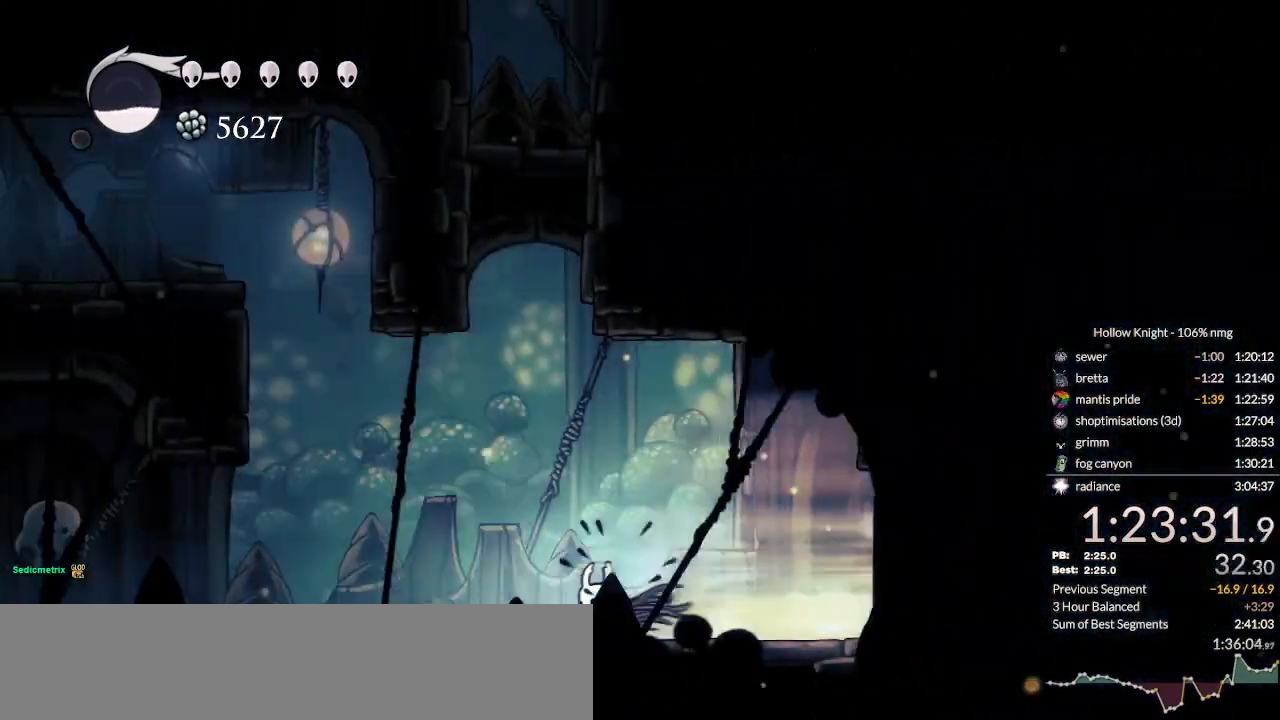
{"keys": ["jump", "left"], "events": [[167, "jump", "down"], [400, "jump", "up"], [467, "jump", "down"]]}
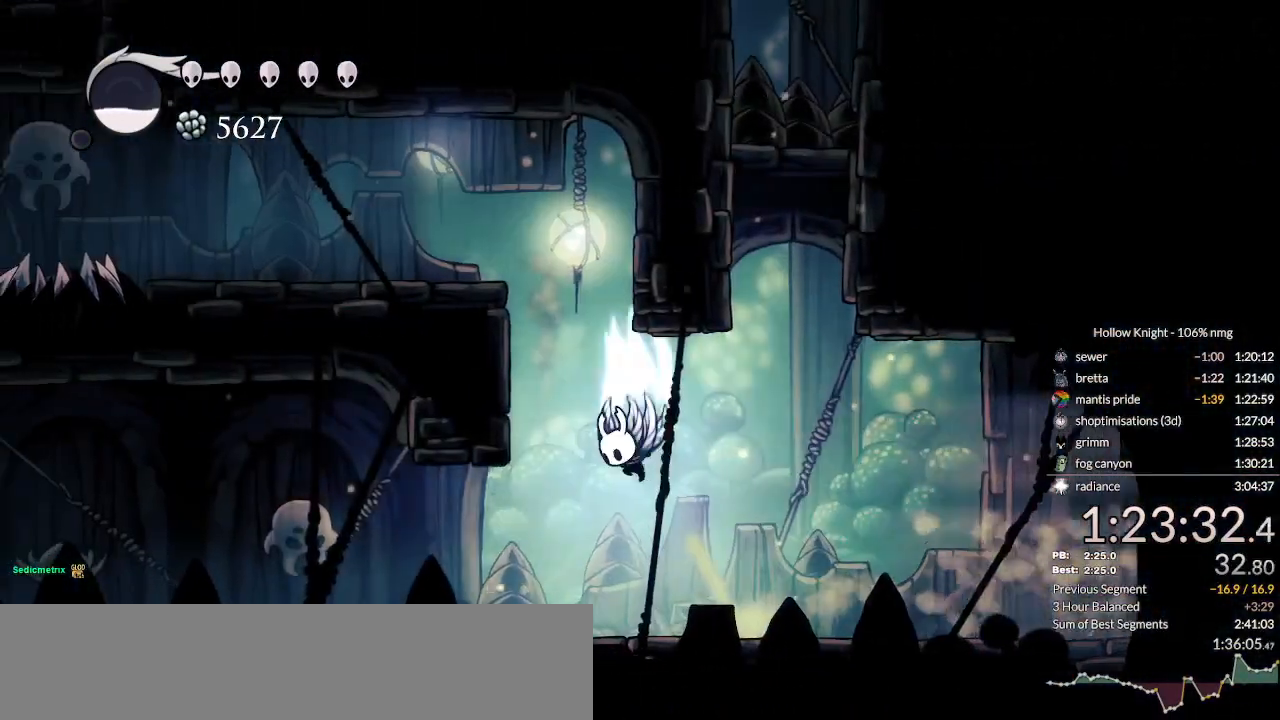
{"keys": ["left"], "events": [[500, "jump", "up"]]}